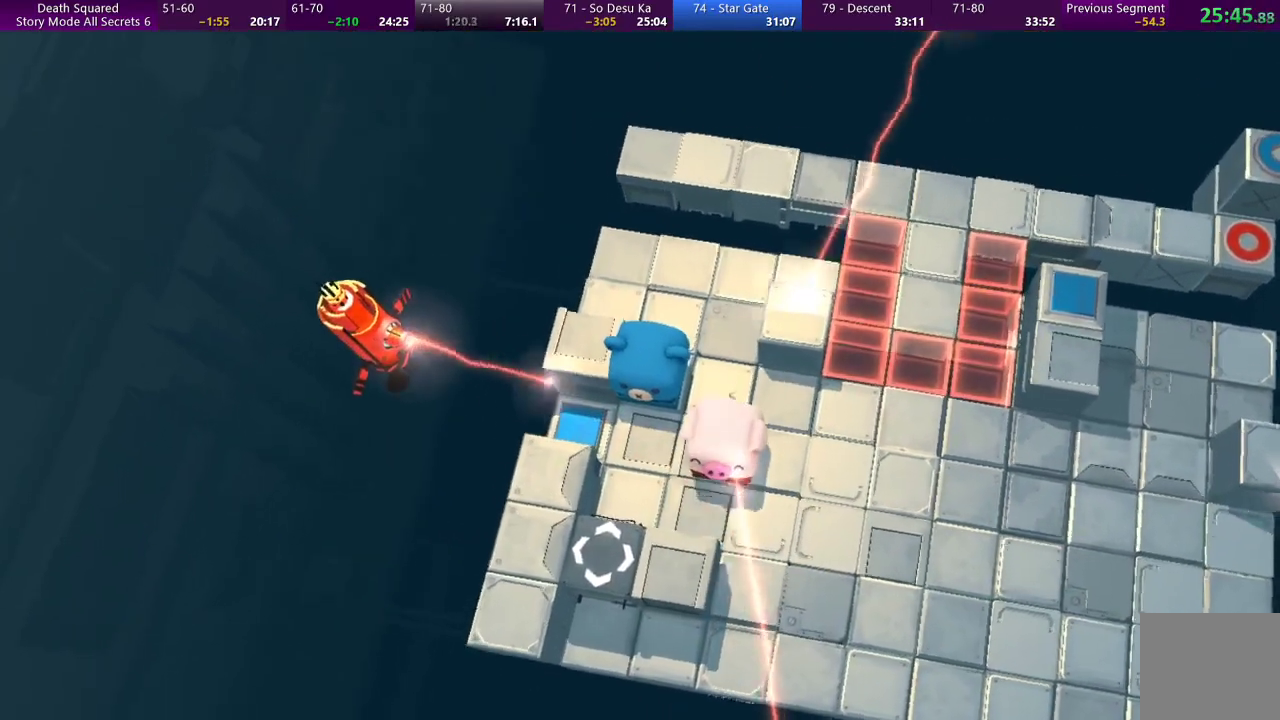
Gameplay with a controller (PlayStation layout); each line is a JSON object with the inputs held at the frame after it. "events" lists button and stick changes between this image and that frame as [ms after this image, input, new state], when the widget could be followed in between. Not read: L3 R3 right_stick.
{"buttons": [], "left_stick": "up", "events": []}
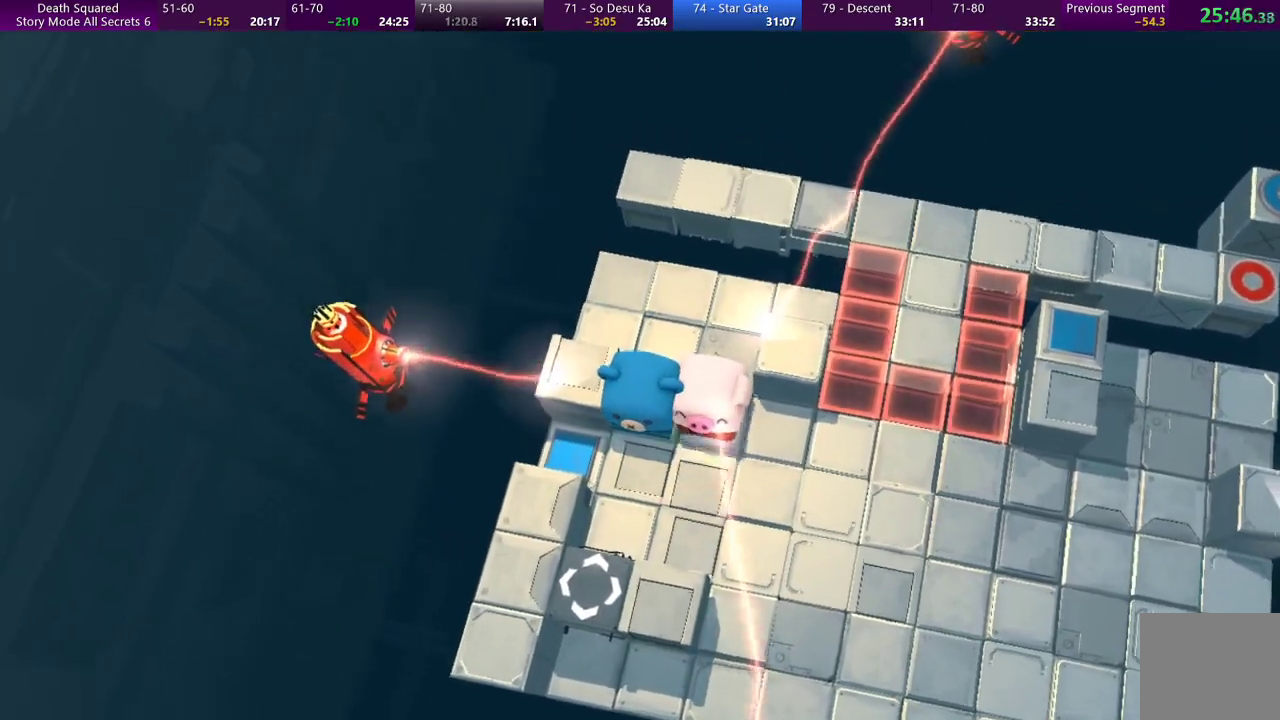
{"buttons": [], "left_stick": "up-left", "events": [[267, "left_stick", "up-left"]]}
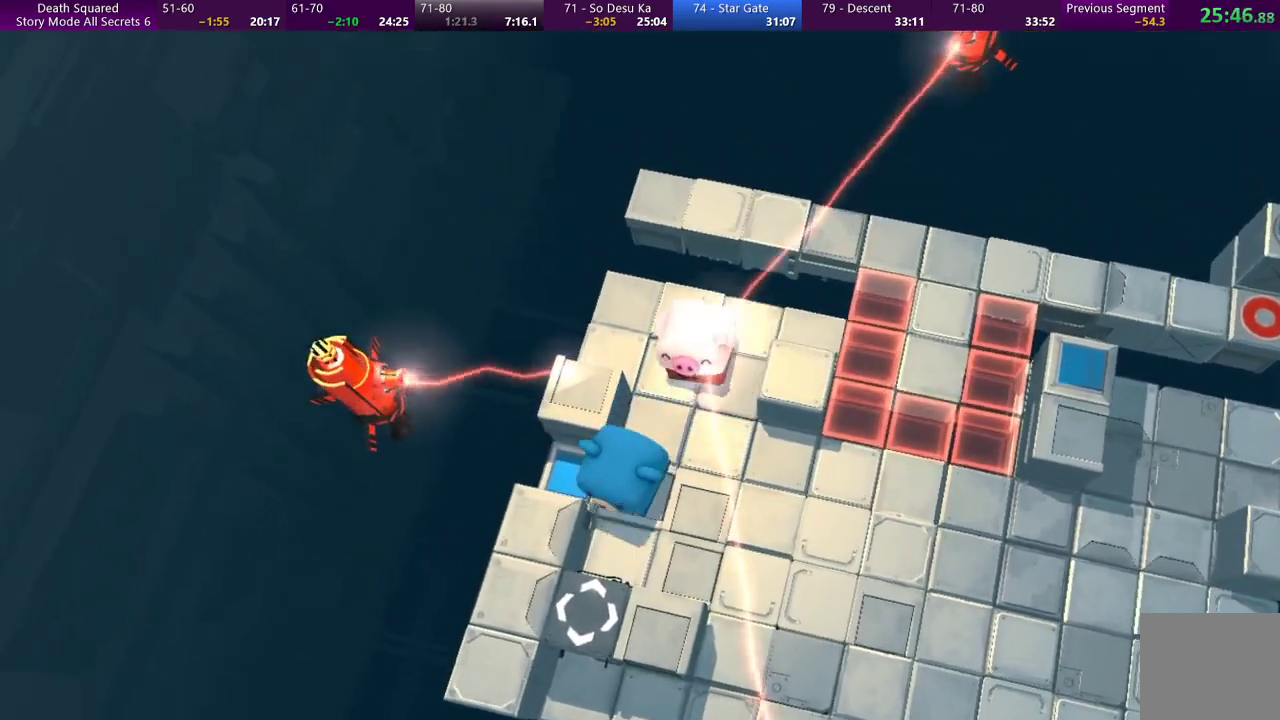
{"buttons": [], "left_stick": "center", "events": [[33, "left_stick", "left"], [267, "left_stick", "up-left"], [433, "left_stick", "center"]]}
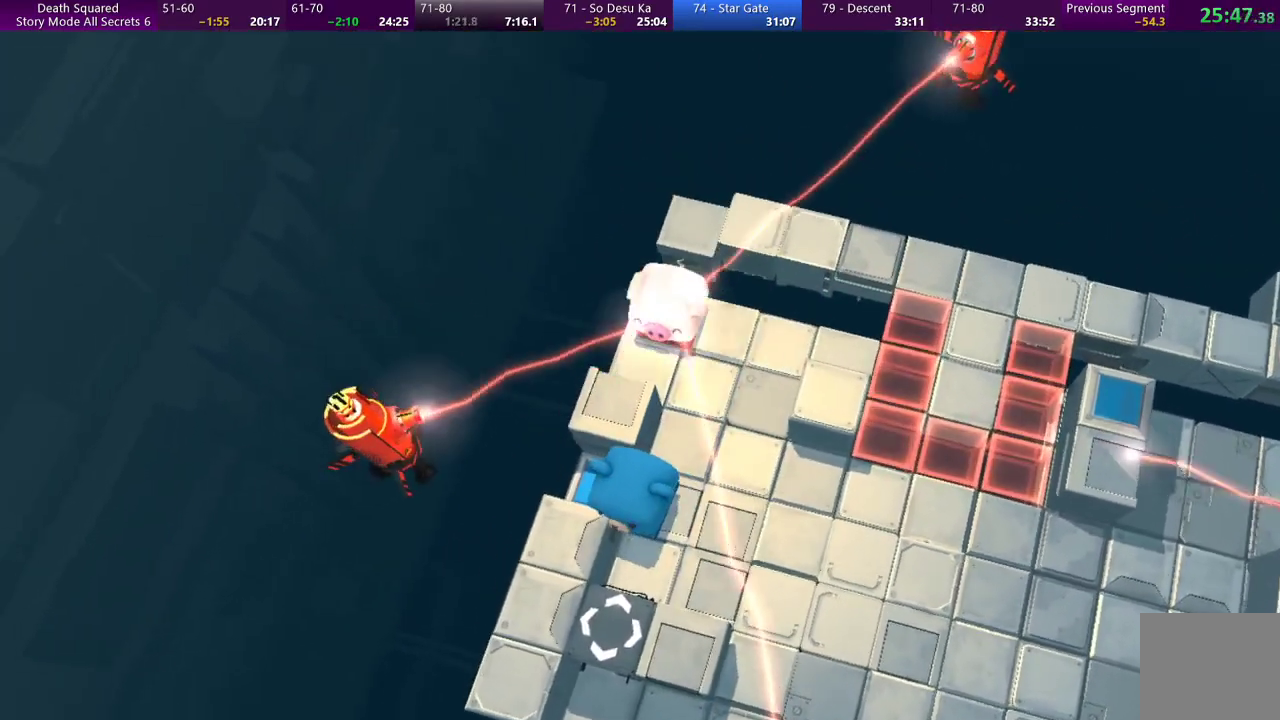
{"buttons": [], "left_stick": "up", "events": [[333, "left_stick", "up-left"], [433, "left_stick", "up"]]}
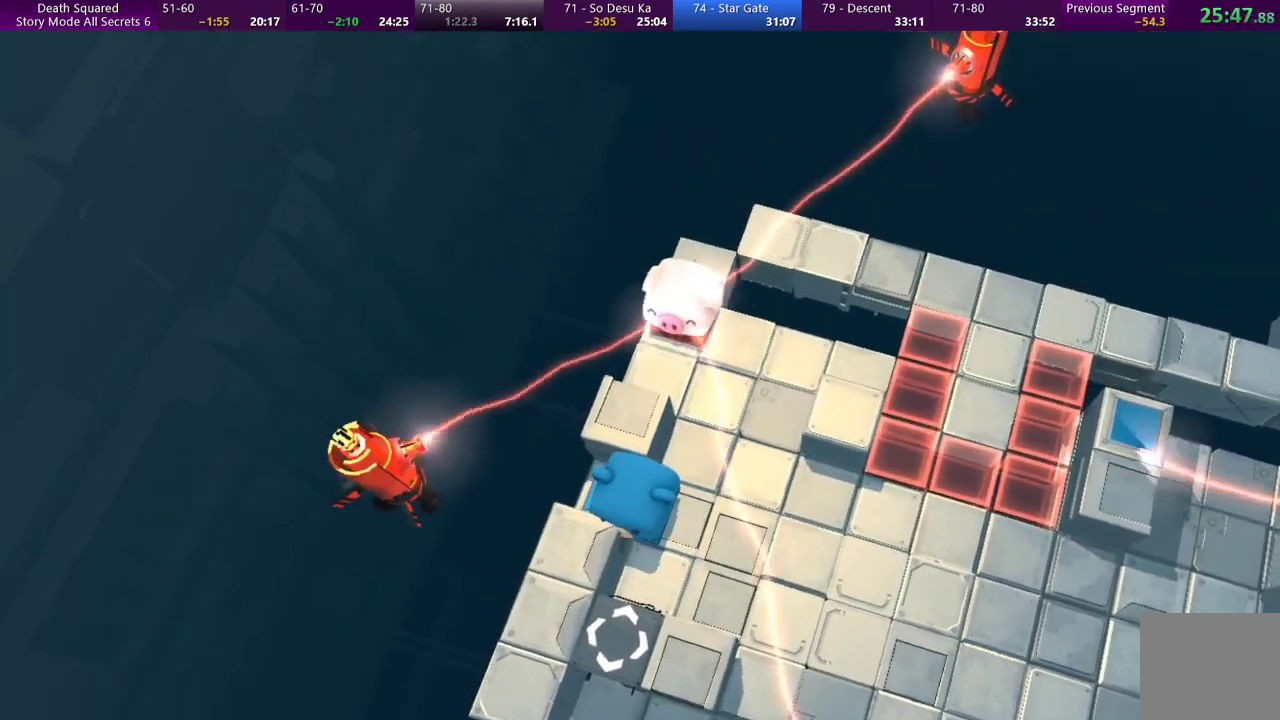
{"buttons": [], "left_stick": "center", "events": [[333, "left_stick", "center"]]}
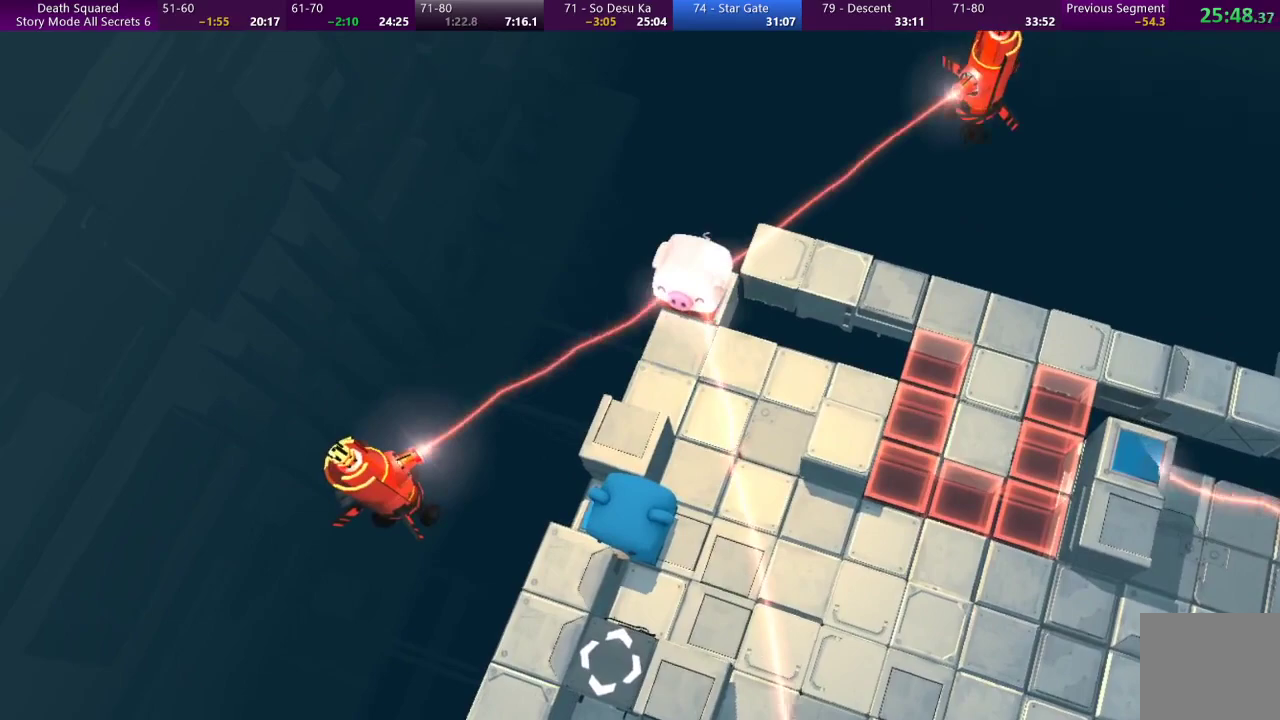
{"buttons": [], "left_stick": "center", "events": []}
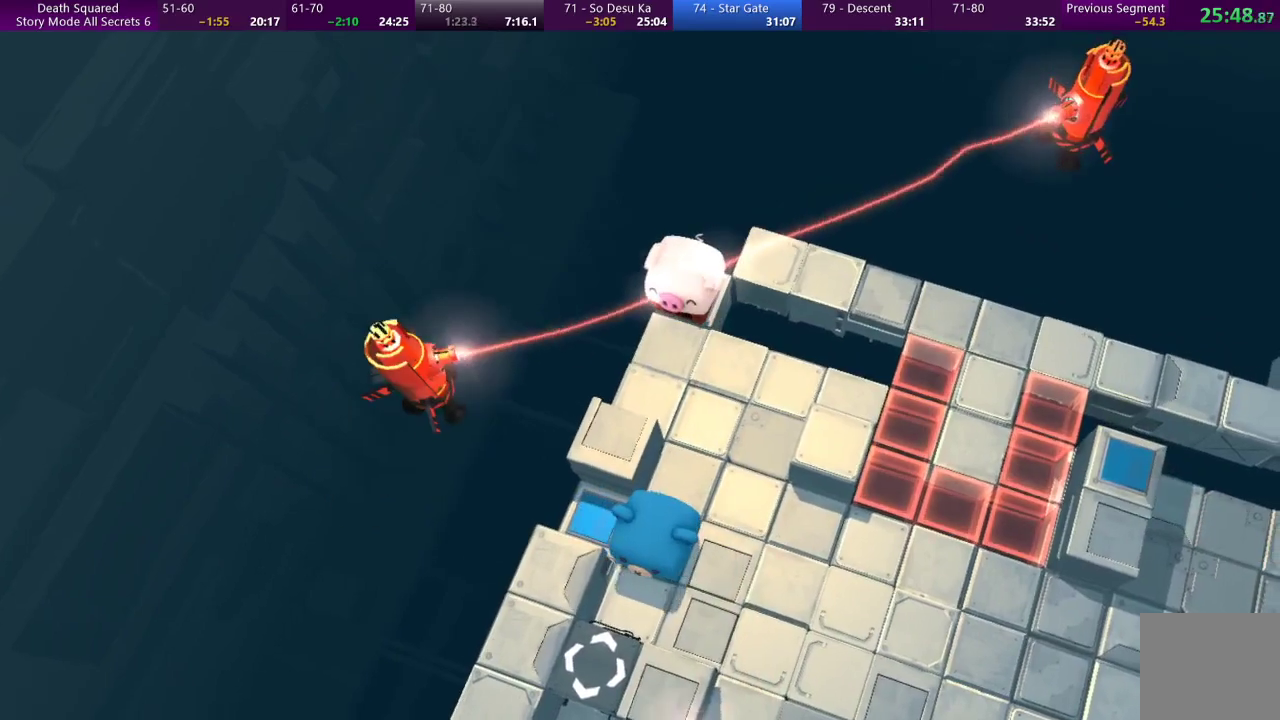
{"buttons": [], "left_stick": "center", "events": []}
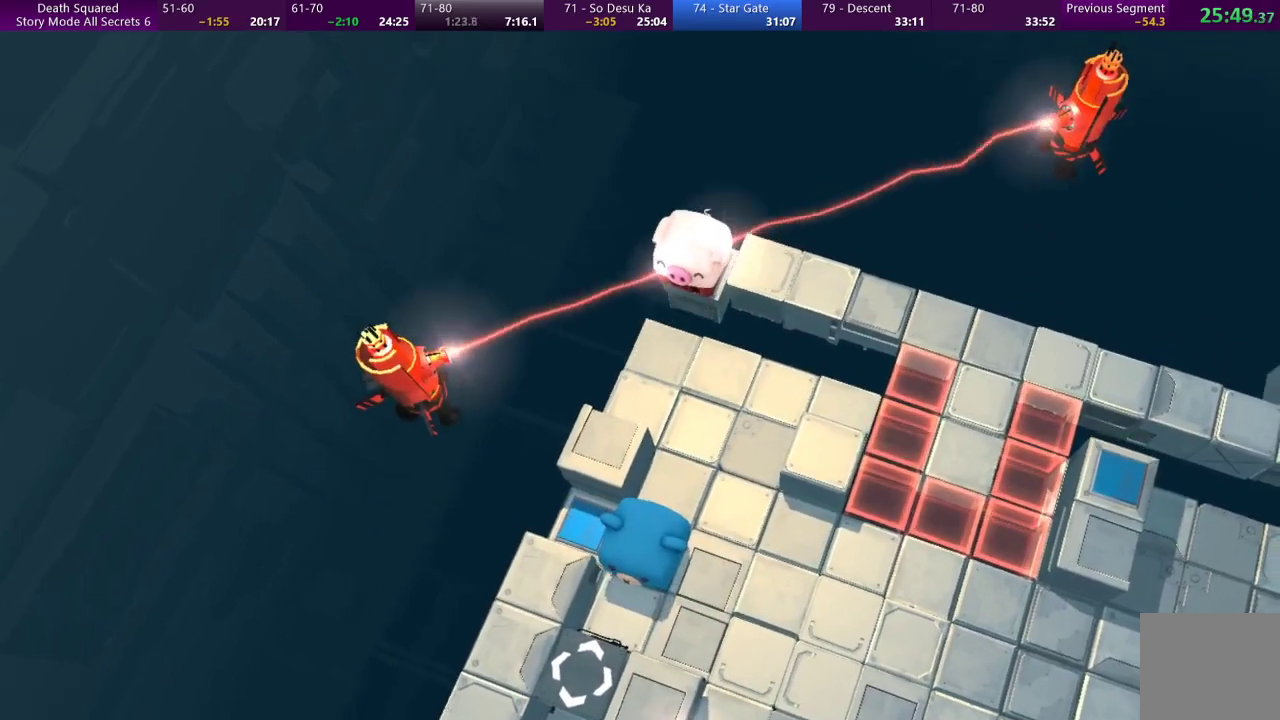
{"buttons": [], "left_stick": "right", "events": [[33, "left_stick", "right"]]}
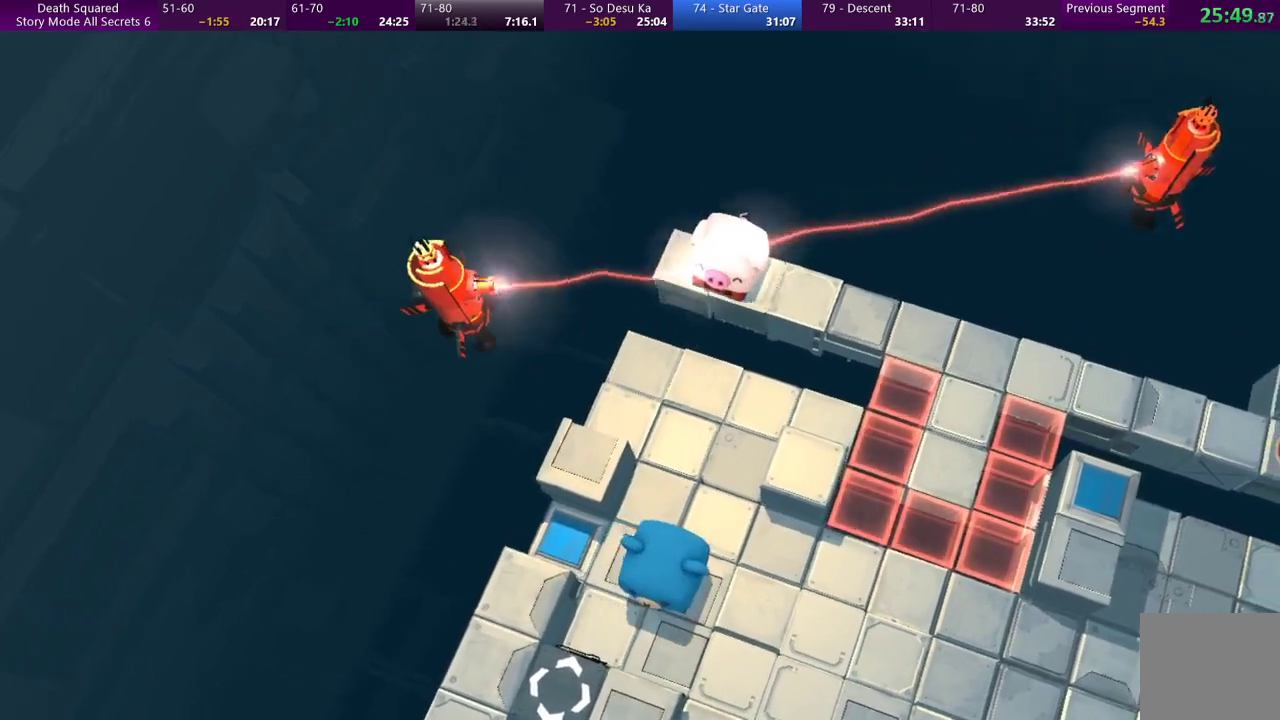
{"buttons": [], "left_stick": "right", "events": []}
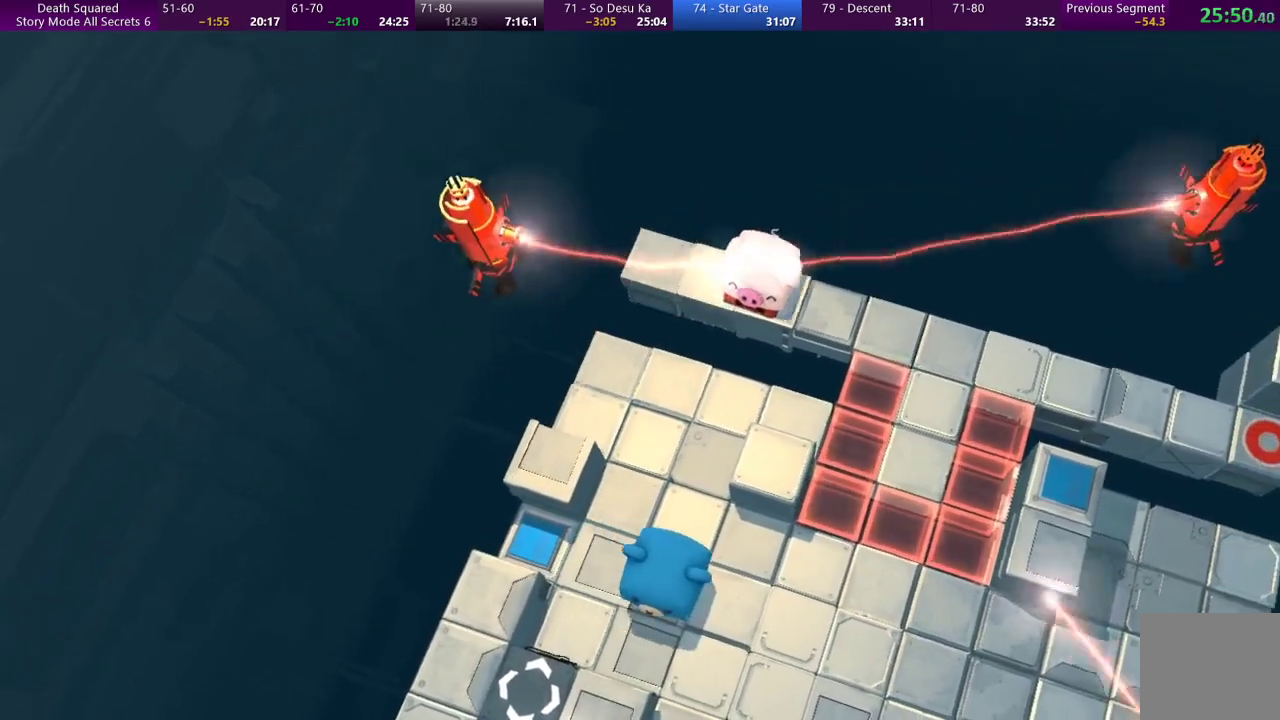
{"buttons": [], "left_stick": "right", "events": []}
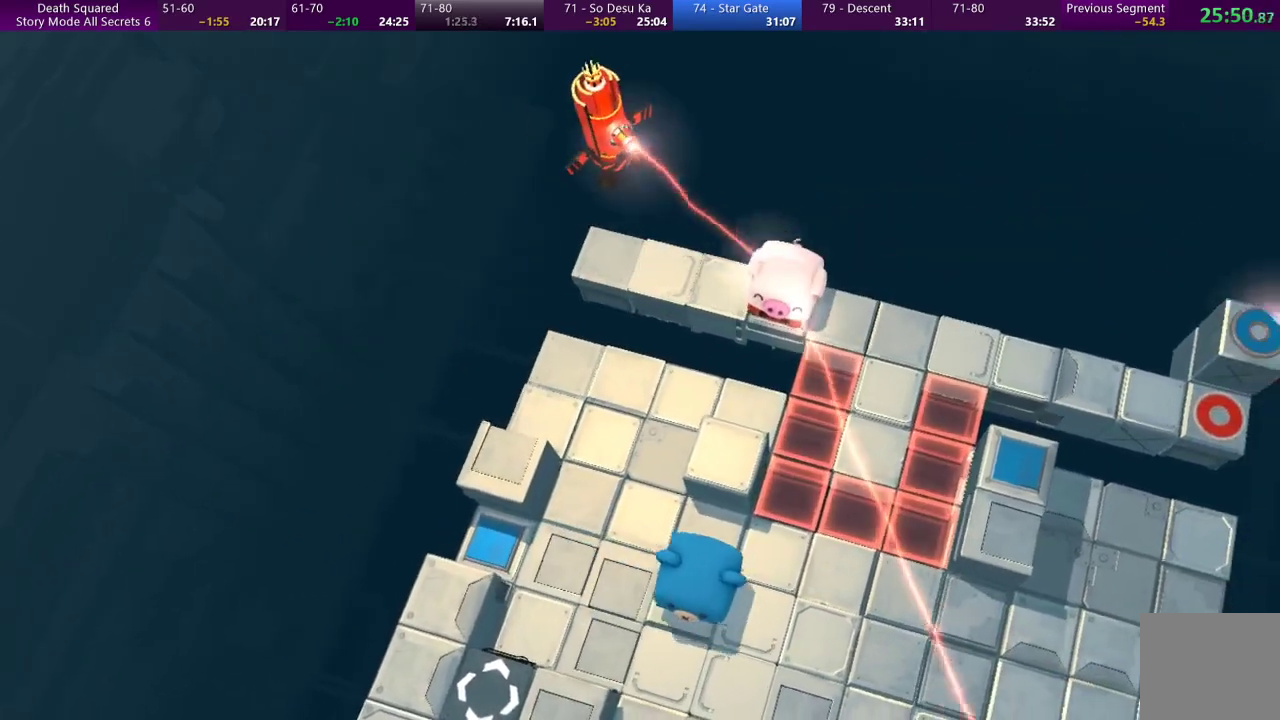
{"buttons": [], "left_stick": "right", "events": []}
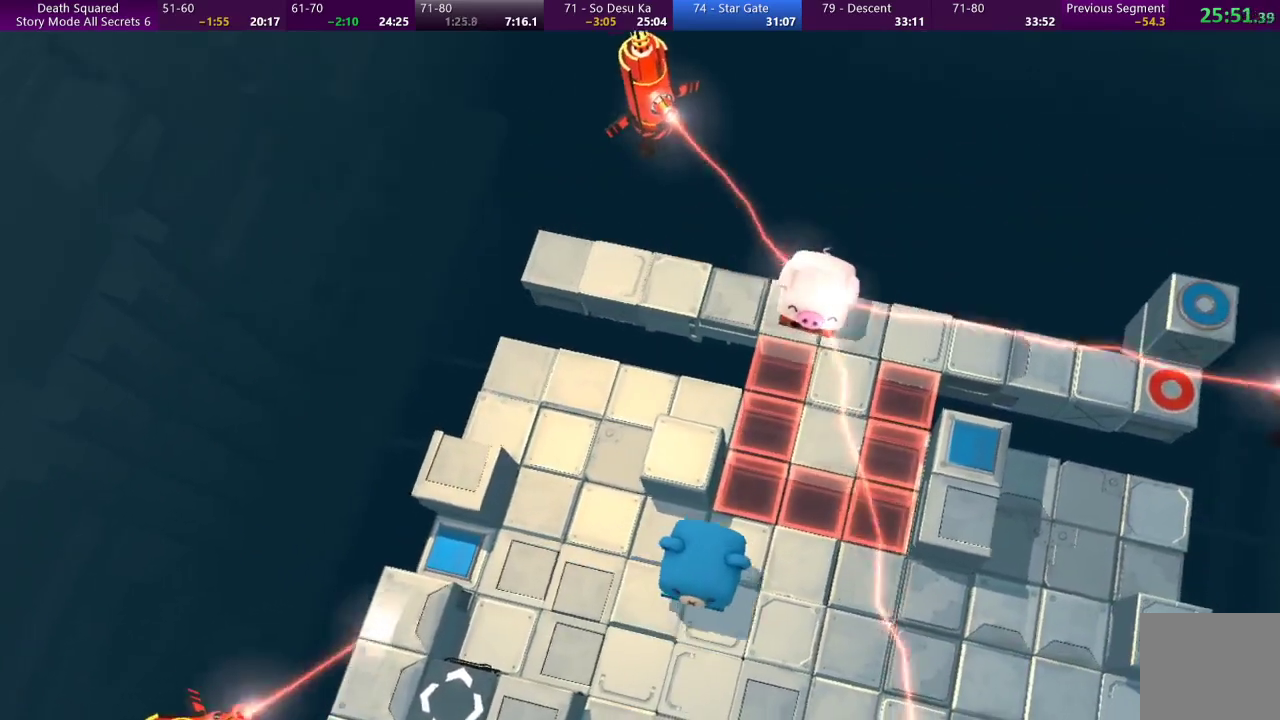
{"buttons": [], "left_stick": "right", "events": []}
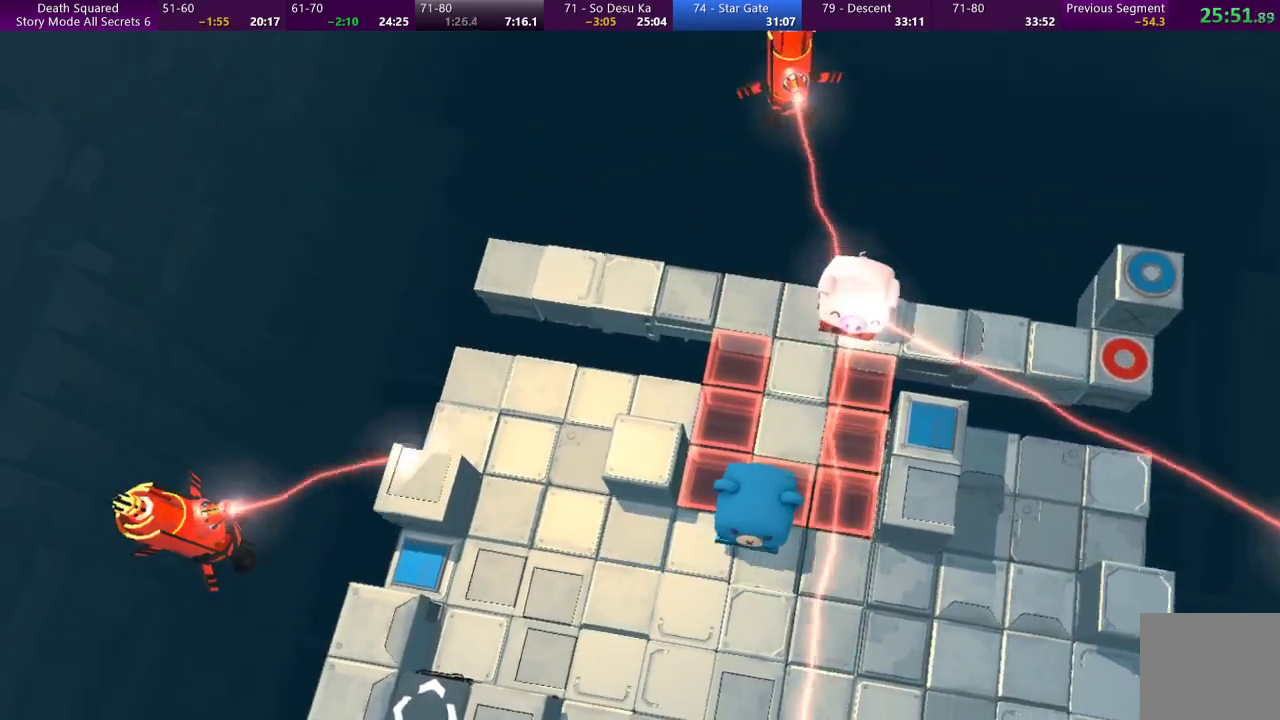
{"buttons": [], "left_stick": "right", "events": []}
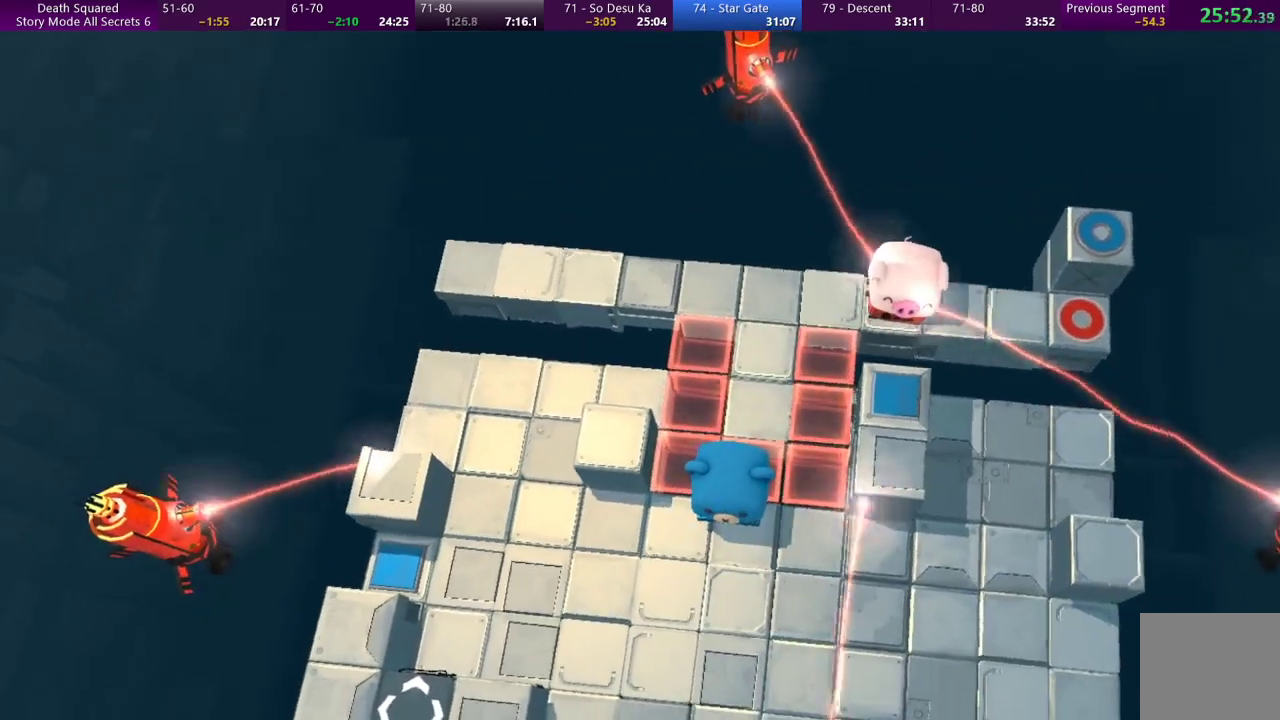
{"buttons": [], "left_stick": "right", "events": []}
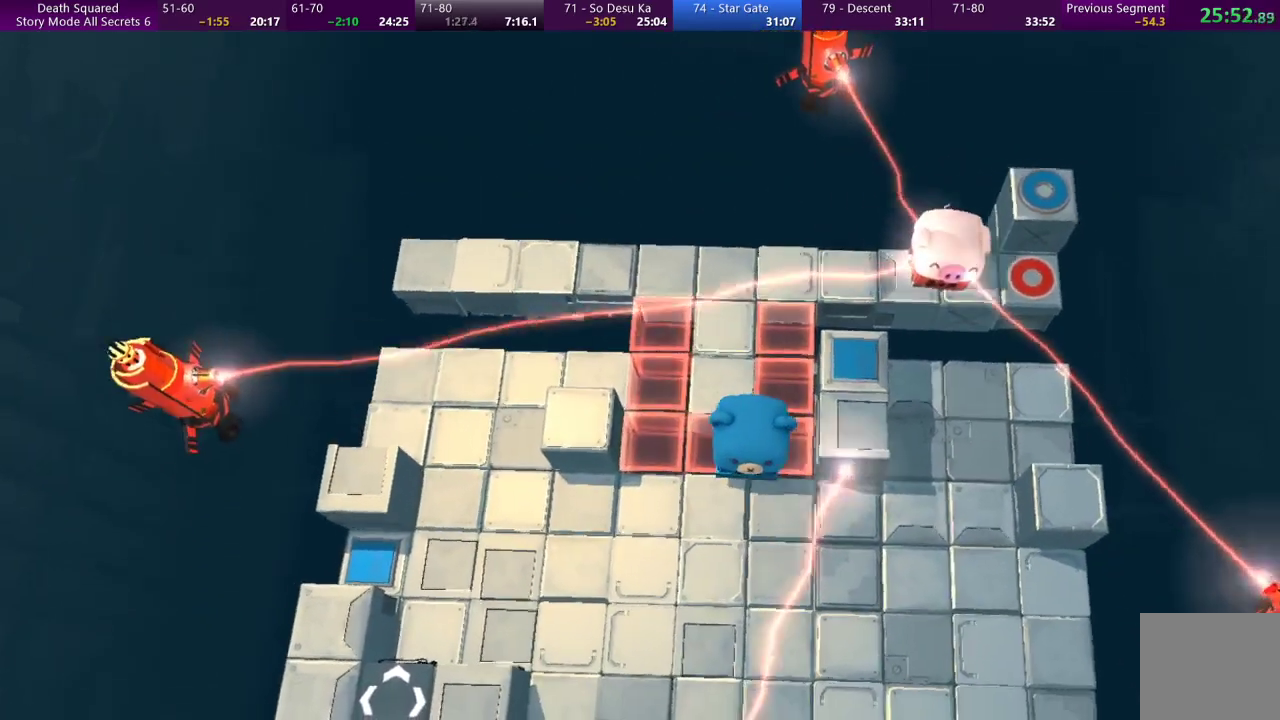
{"buttons": [], "left_stick": "center", "events": [[500, "left_stick", "center"]]}
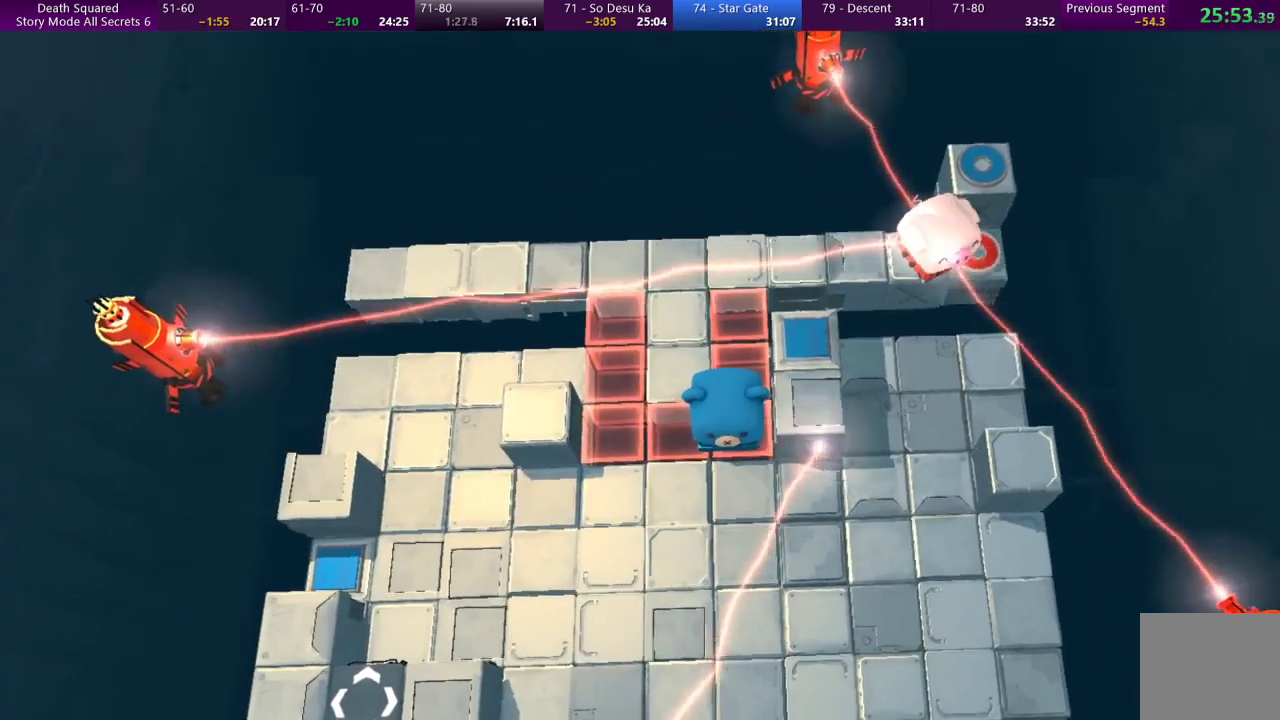
{"buttons": [], "left_stick": "center", "events": [[267, "left_stick", "right"], [500, "left_stick", "center"]]}
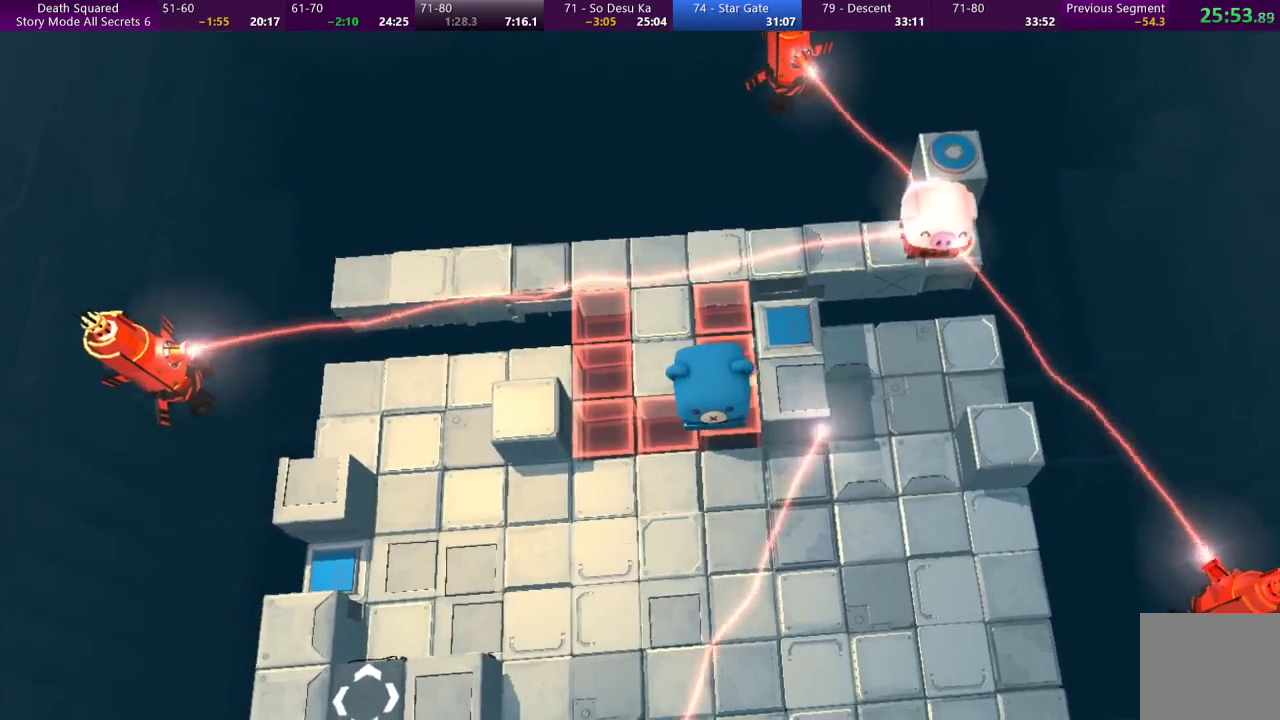
{"buttons": [], "left_stick": "center", "events": []}
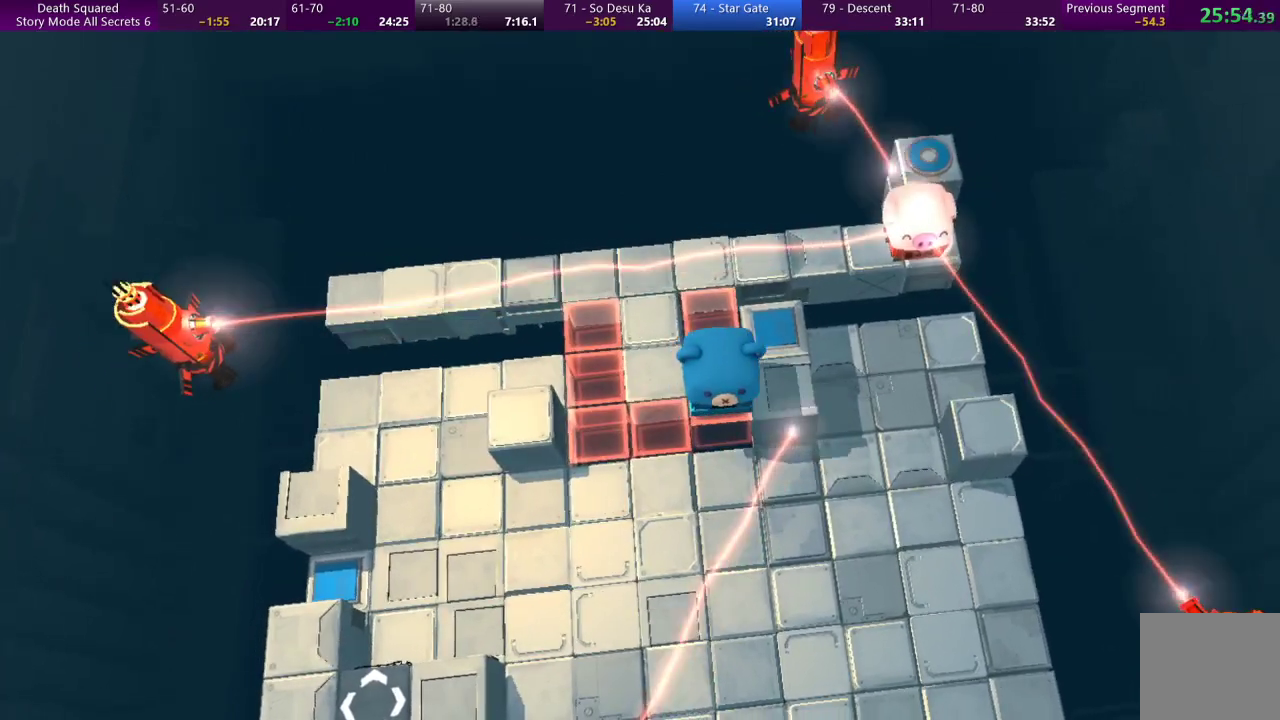
{"buttons": [], "left_stick": "left", "events": [[200, "left_stick", "left"]]}
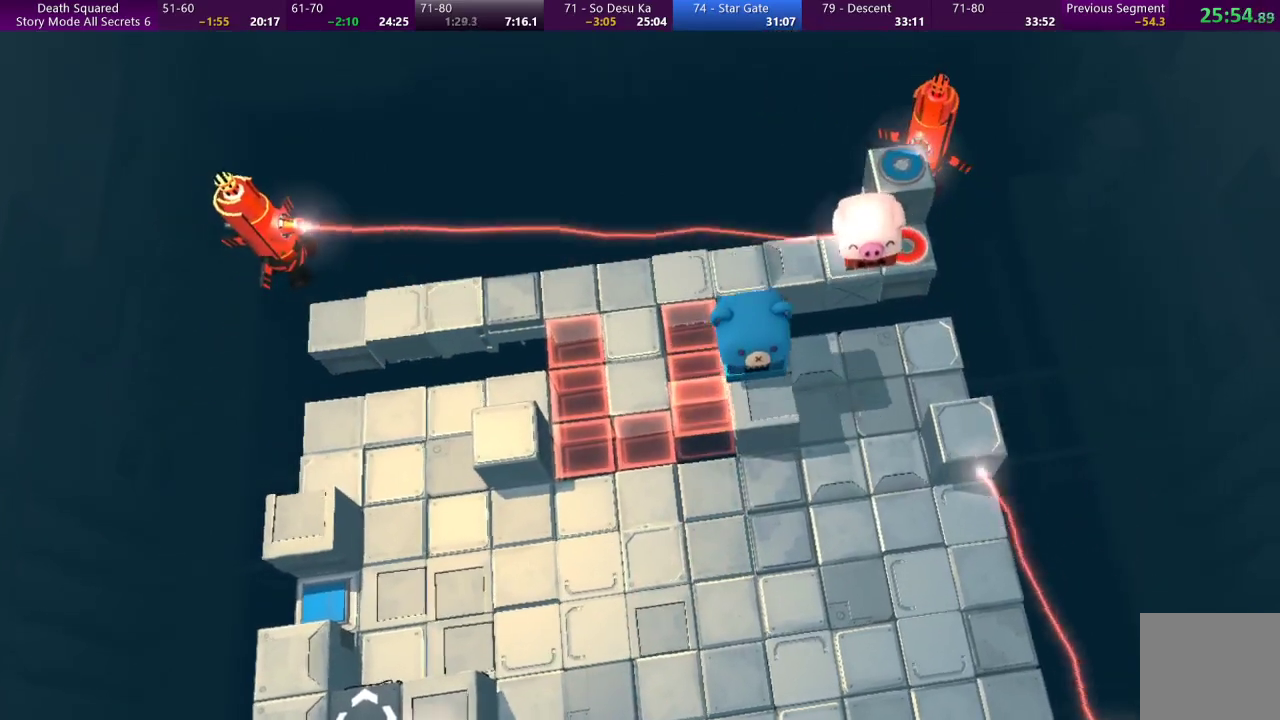
{"buttons": [], "left_stick": "left", "events": []}
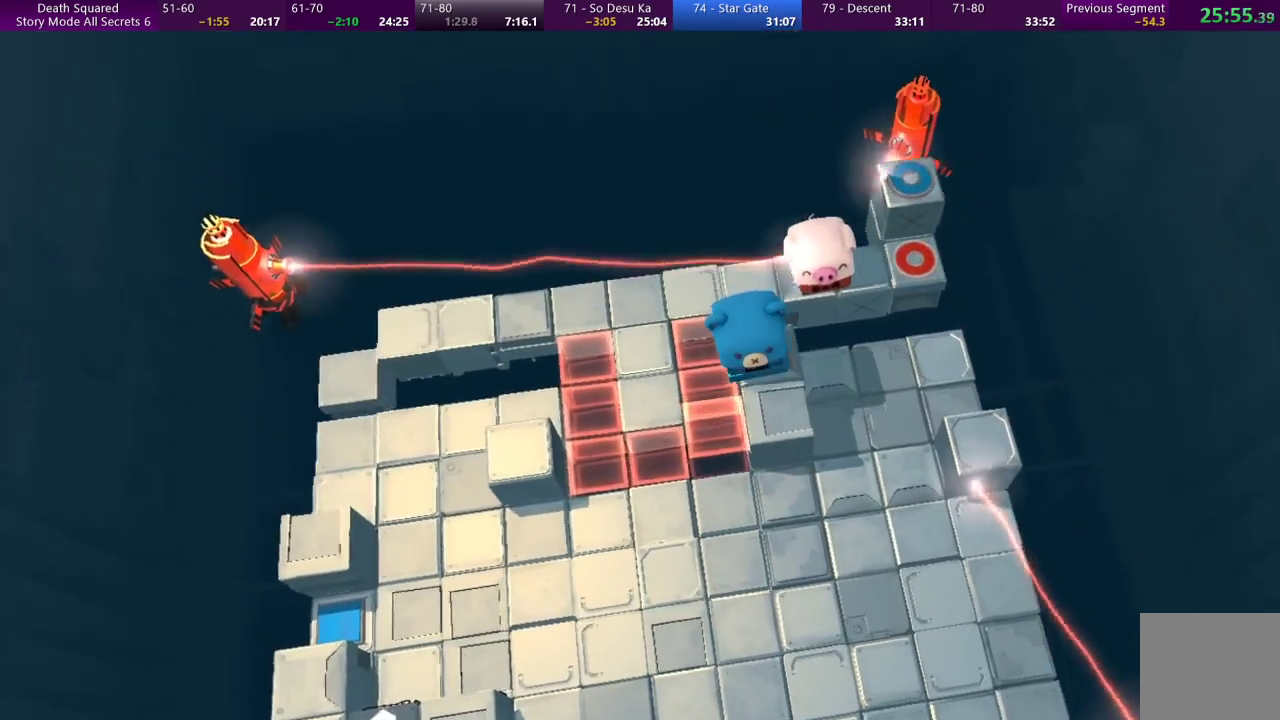
{"buttons": [], "left_stick": "left", "events": []}
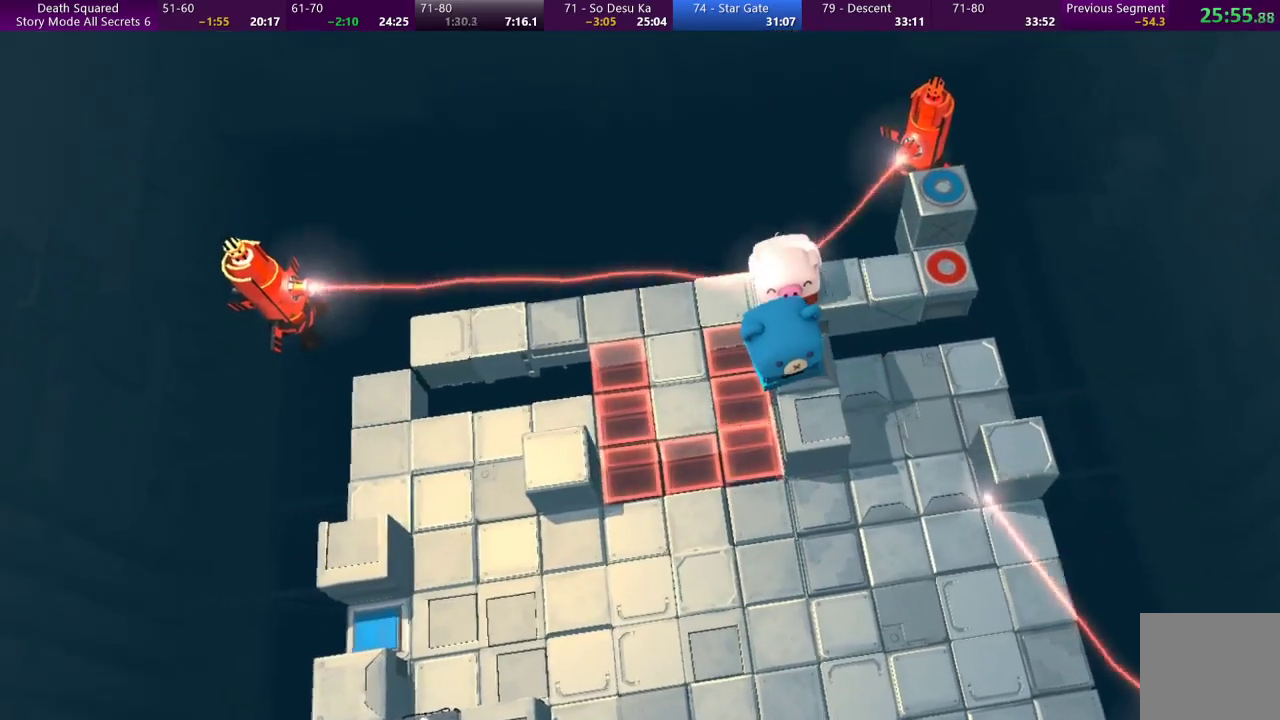
{"buttons": [], "left_stick": "left", "events": []}
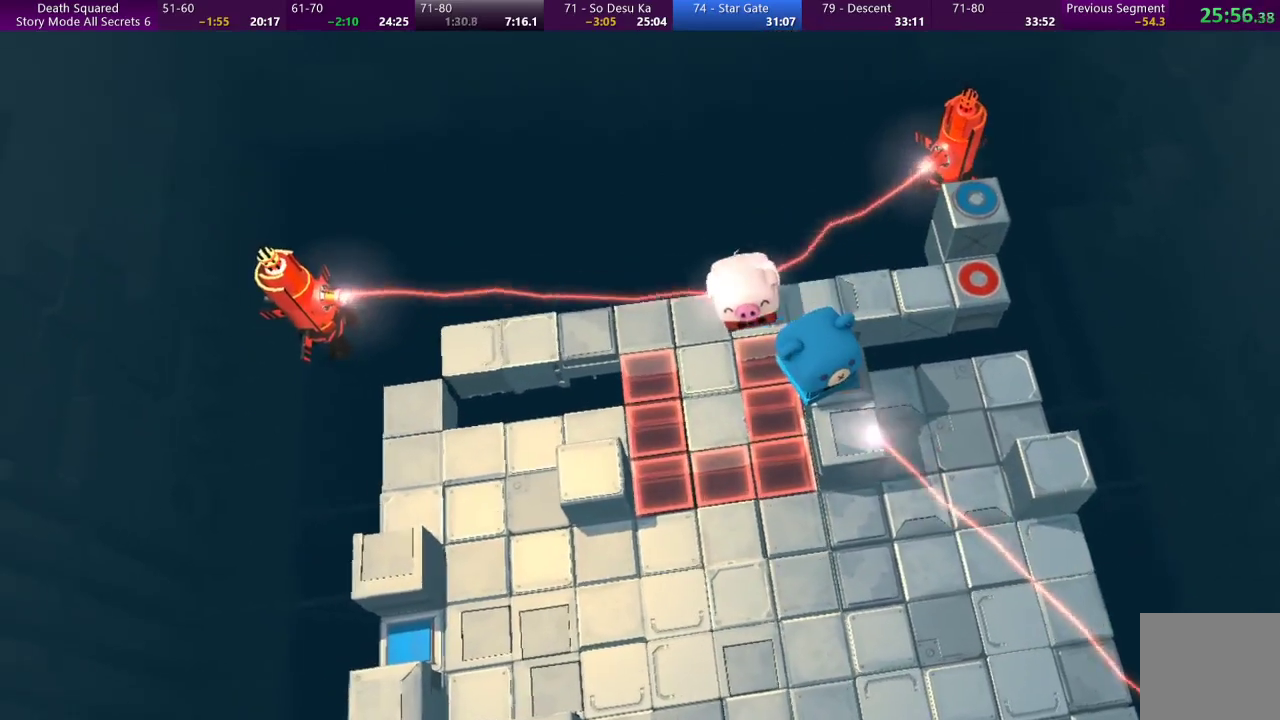
{"buttons": [], "left_stick": "down", "events": [[133, "left_stick", "down-left"], [267, "left_stick", "down"]]}
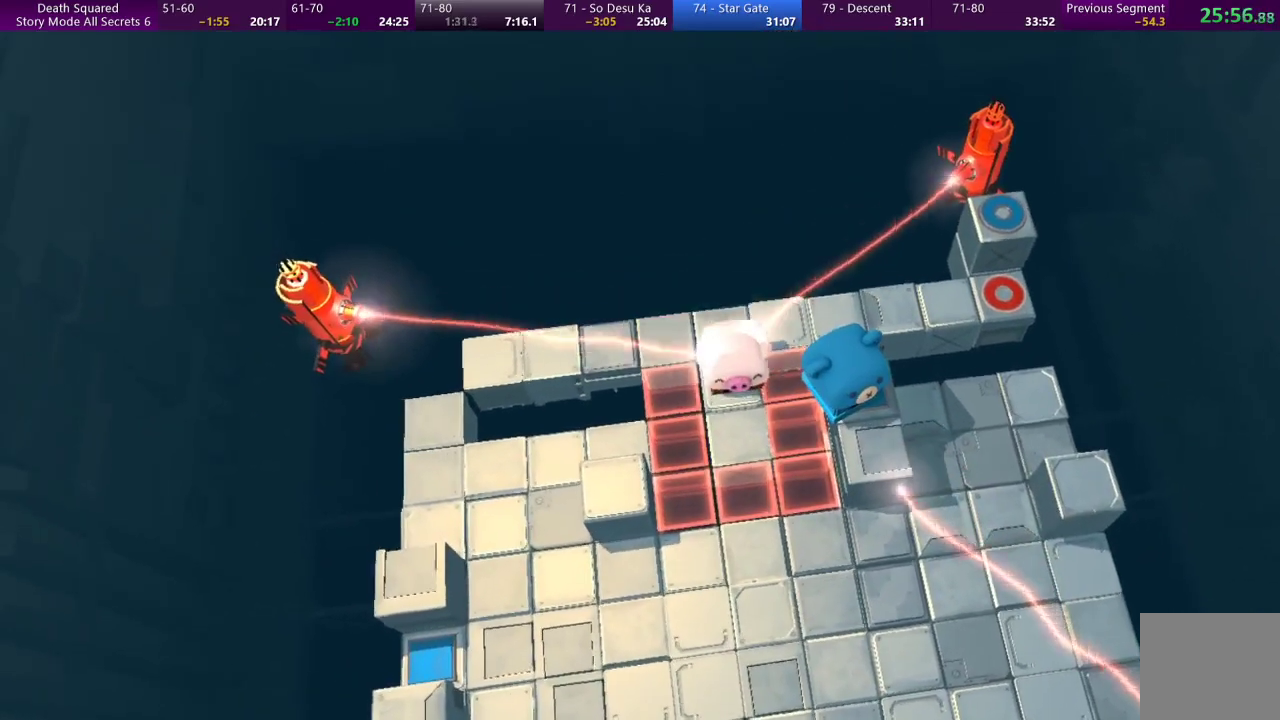
{"buttons": [], "left_stick": "center", "events": [[433, "left_stick", "center"]]}
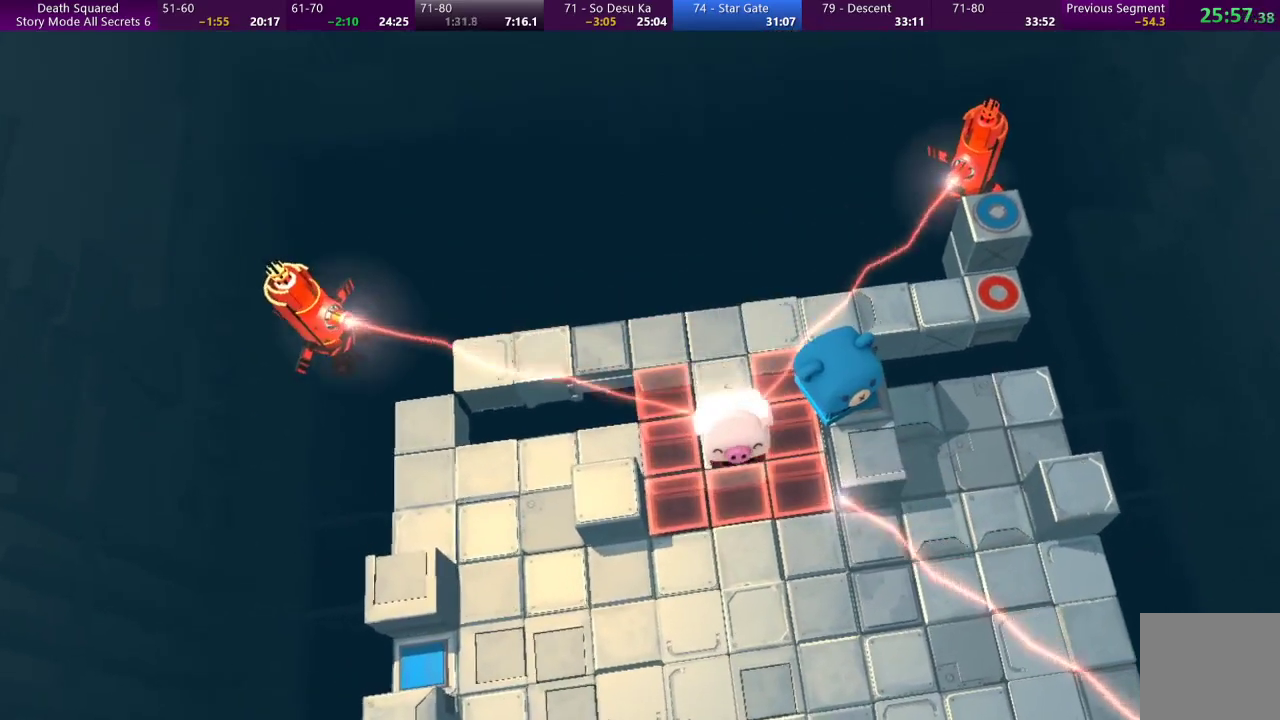
{"buttons": [], "left_stick": "center", "events": [[200, "left_stick", "right"], [333, "left_stick", "center"]]}
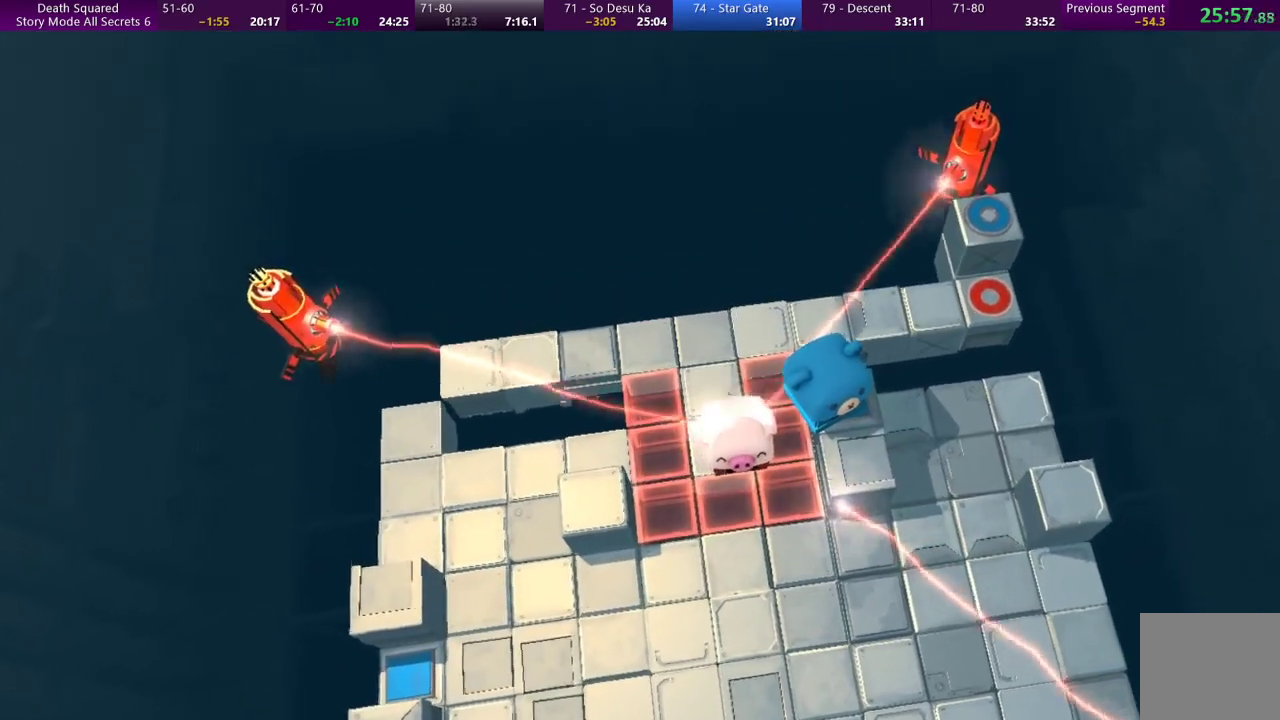
{"buttons": ["TRIANGLE"], "left_stick": "center", "events": [[133, "left_stick", "right"], [233, "left_stick", "center"], [267, "TRIANGLE", "down"]]}
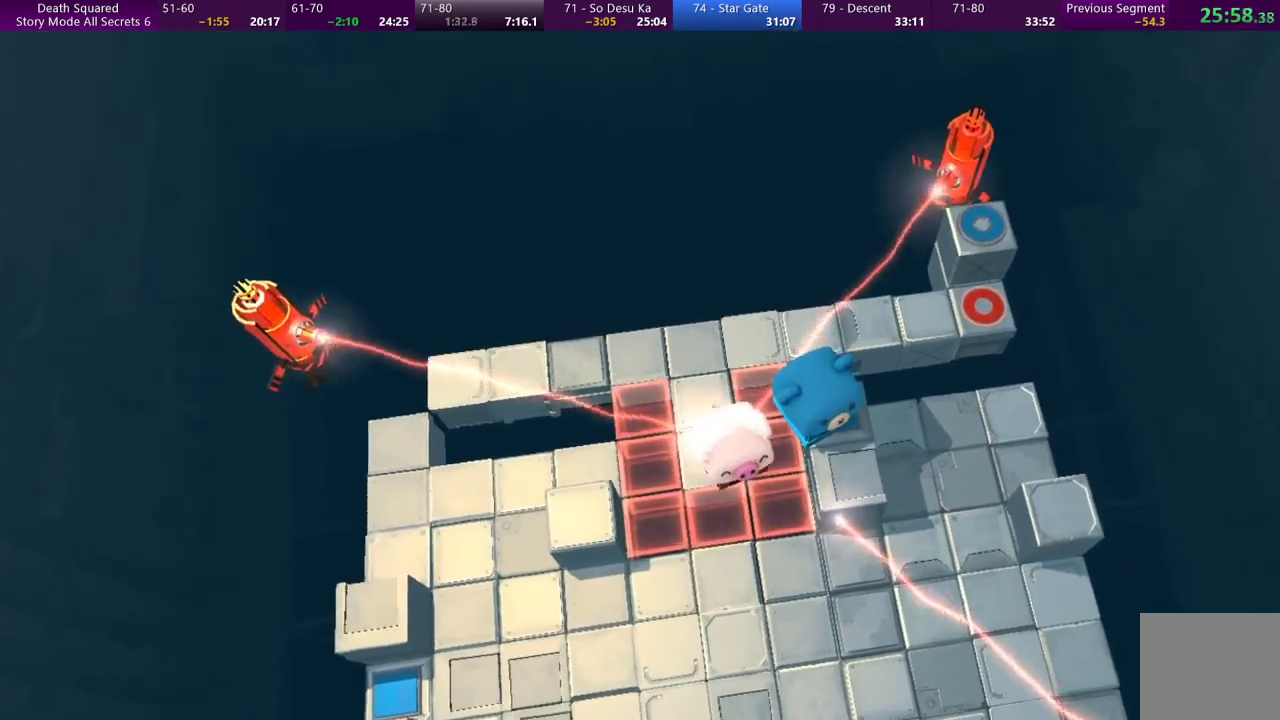
{"buttons": ["TRIANGLE"], "left_stick": "center", "events": []}
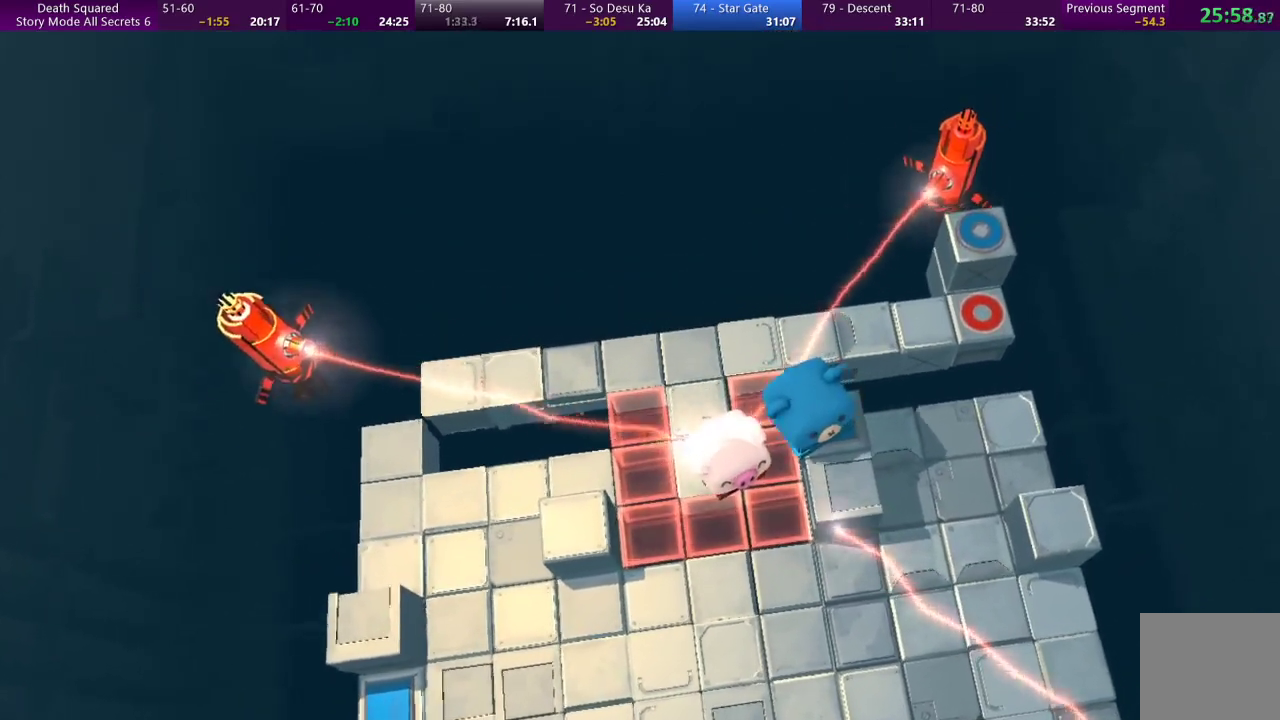
{"buttons": ["TRIANGLE"], "left_stick": "center", "events": []}
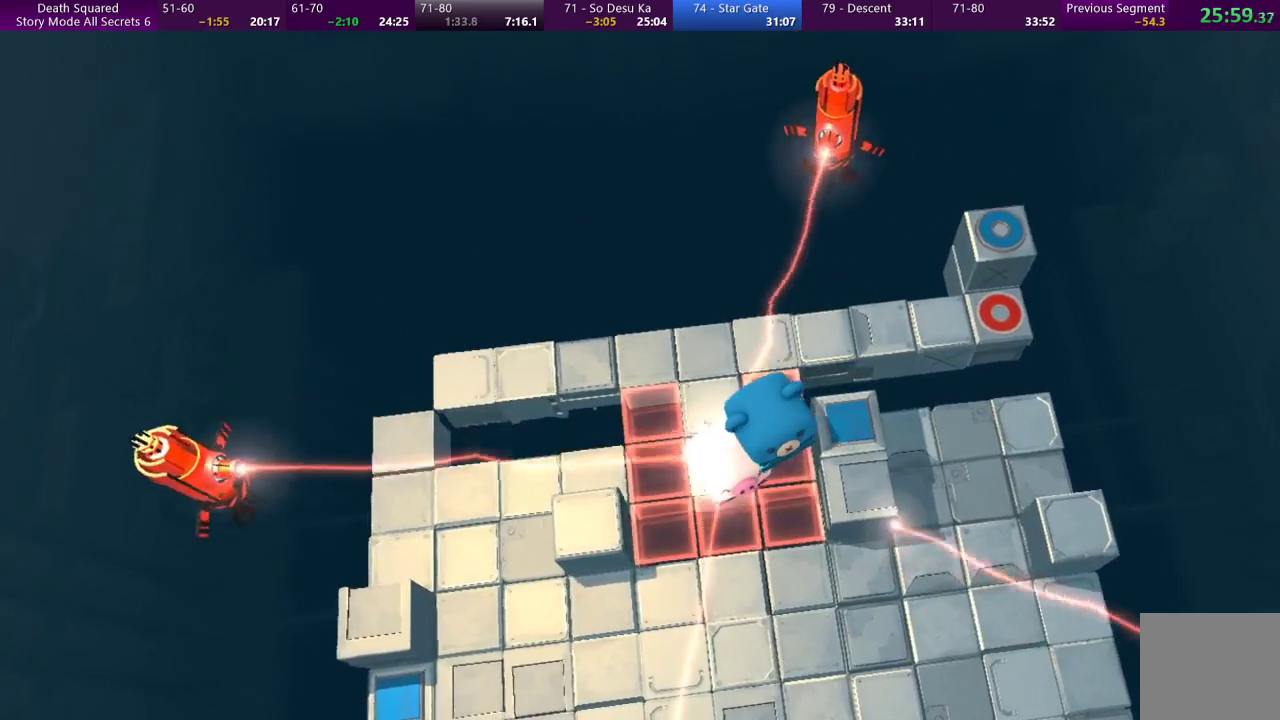
{"buttons": ["TRIANGLE"], "left_stick": "up-right", "events": [[100, "TRIANGLE", "up"], [200, "left_stick", "up-right"], [233, "TRIANGLE", "down"]]}
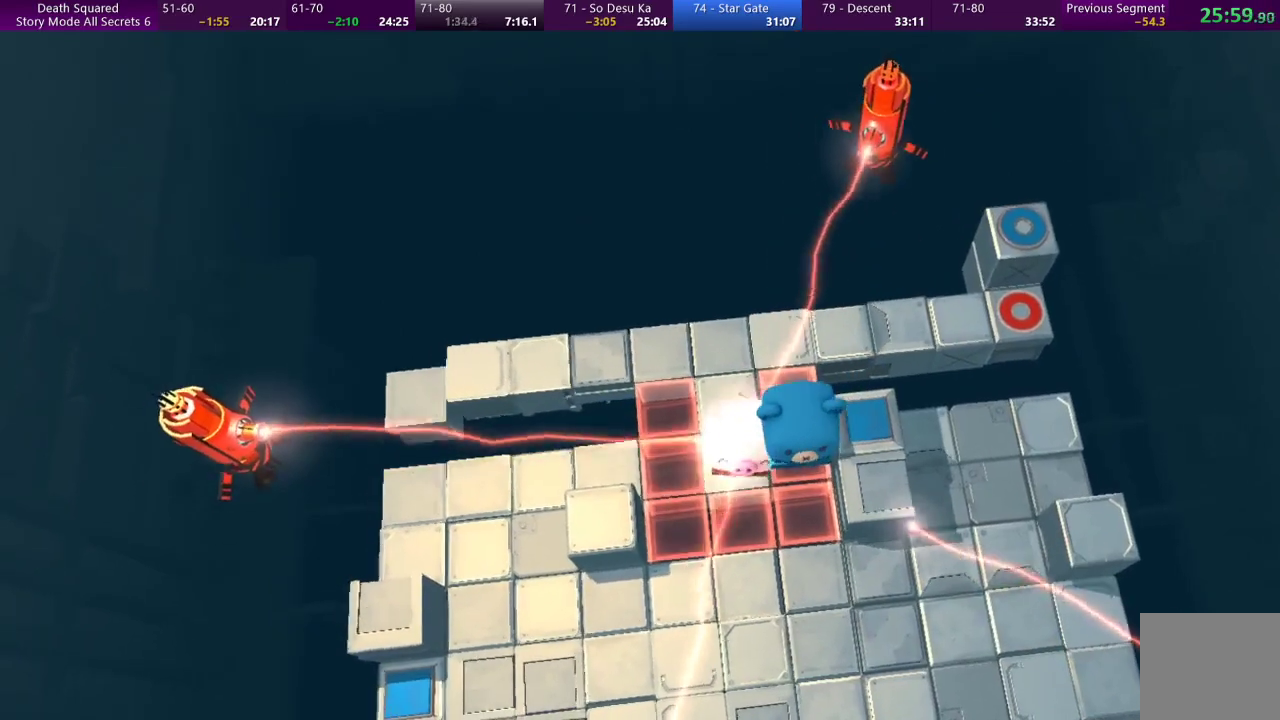
{"buttons": [], "left_stick": "center", "events": [[200, "left_stick", "right"], [300, "left_stick", "down-right"], [367, "TRIANGLE", "up"], [400, "left_stick", "center"]]}
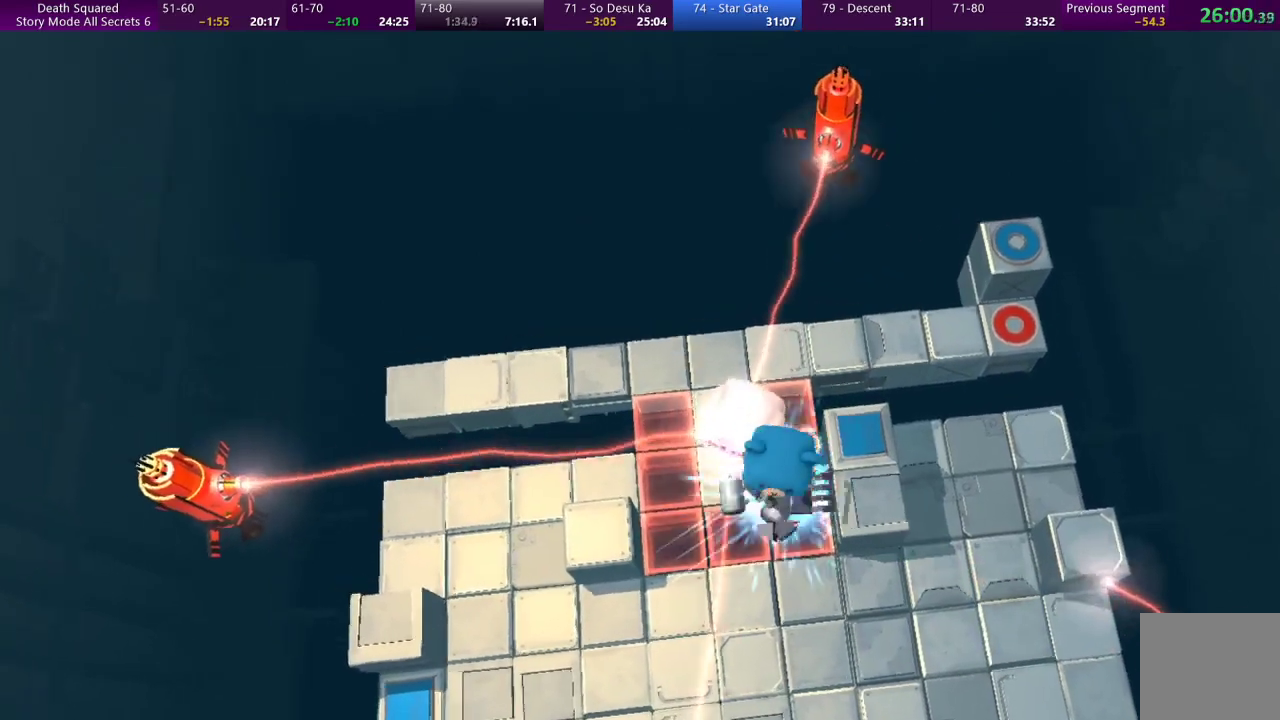
{"buttons": ["CROSS"], "left_stick": "center", "events": [[167, "CROSS", "down"], [300, "CROSS", "up"], [400, "CROSS", "down"]]}
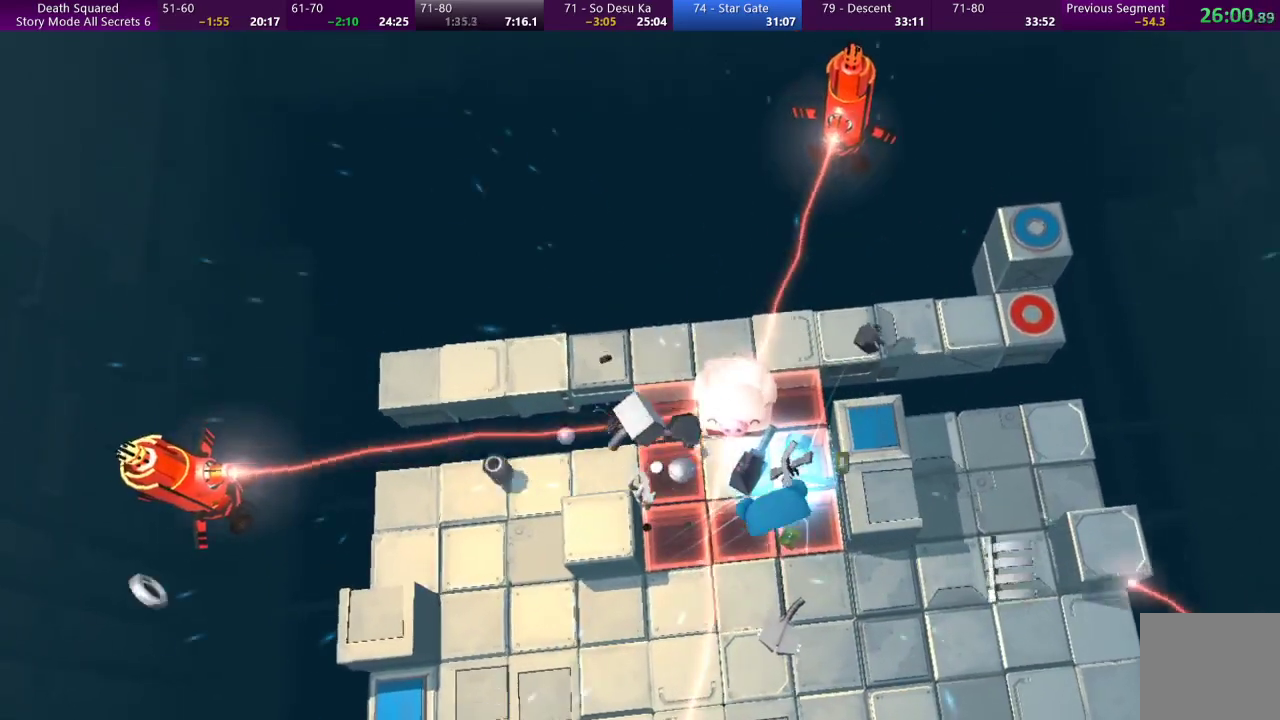
{"buttons": ["CROSS"], "left_stick": "center", "events": [[33, "CROSS", "up"], [133, "CROSS", "down"], [233, "CROSS", "up"], [300, "CROSS", "down"], [433, "CROSS", "up"], [500, "CROSS", "down"]]}